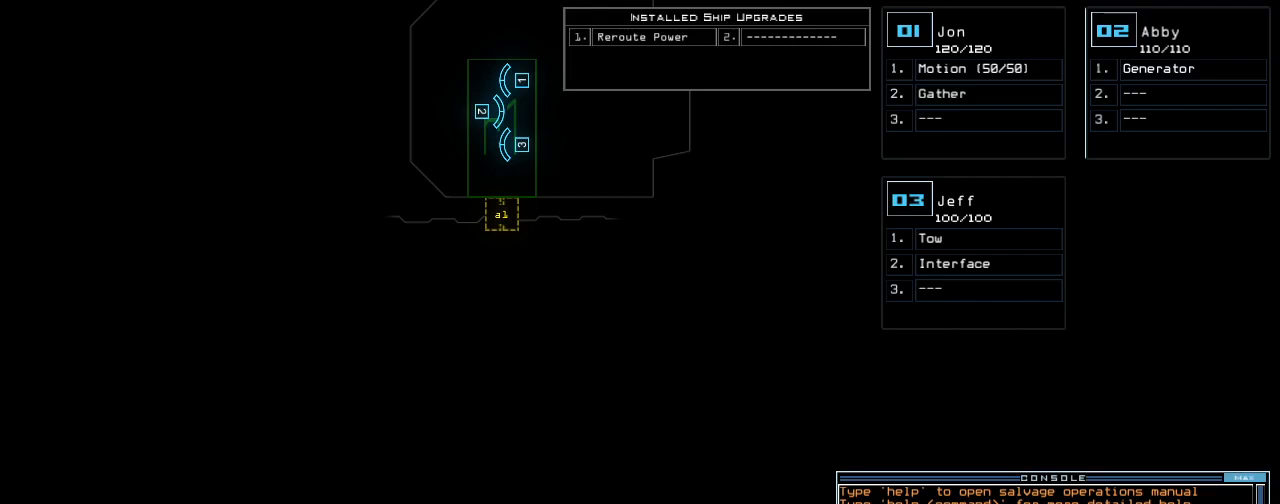
Gameplay with keyboard; each line is a JSON object with the keys held at the frame after it. "events" lists presses ("down") and releases ("up") of ".", "0", "1", "2", "3", "4", "5", "6", "7", "8", "9", "a", "b", "backspace", "c", "caps_lock", "comma", "ctrl_l", "ctrl_r", "d", "down", "e", "equals", "escape", "f", "f12", "g", "h", "i", "j", "k", "l", "left", "m", "minus", "n", "o", "p", "q", "quote", "r", "return", "right", "s", "semicolon", "shift_l", "shift_r", "space", "t", "tab", "tilde", "u", "up", "v", "w", "x", "y" and "z" between this image and that frame as [ms after this image, input, new state], when the widget could be followed in between. No other keys are recorded. Mouse input is not recorded. Not read: other_keys.
{"keys": ["right"], "events": [[500, "right", "down"]]}
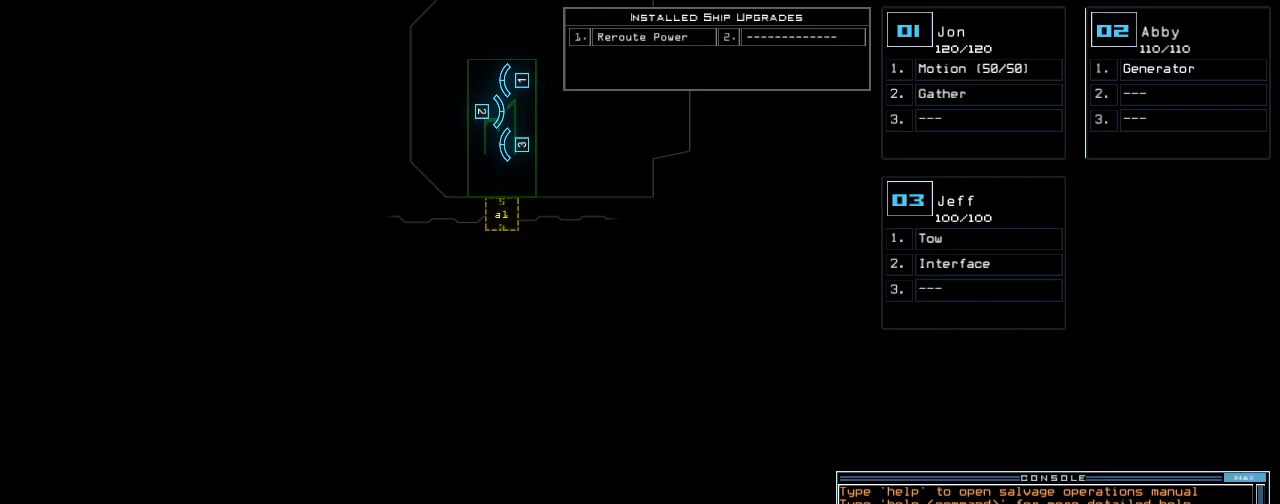
{"keys": [], "events": [[440, "right", "up"]]}
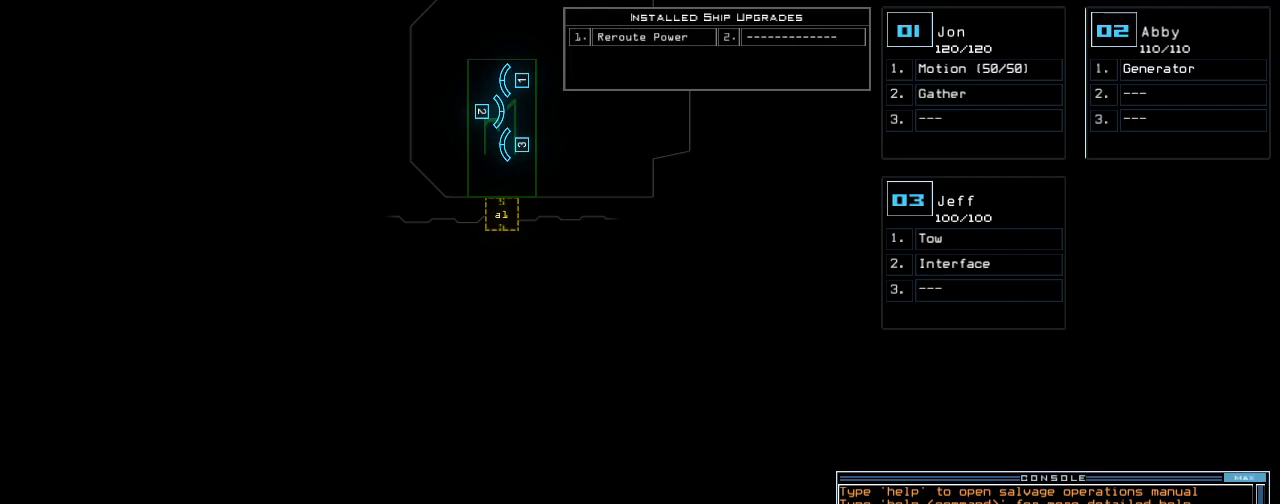
{"keys": [], "events": []}
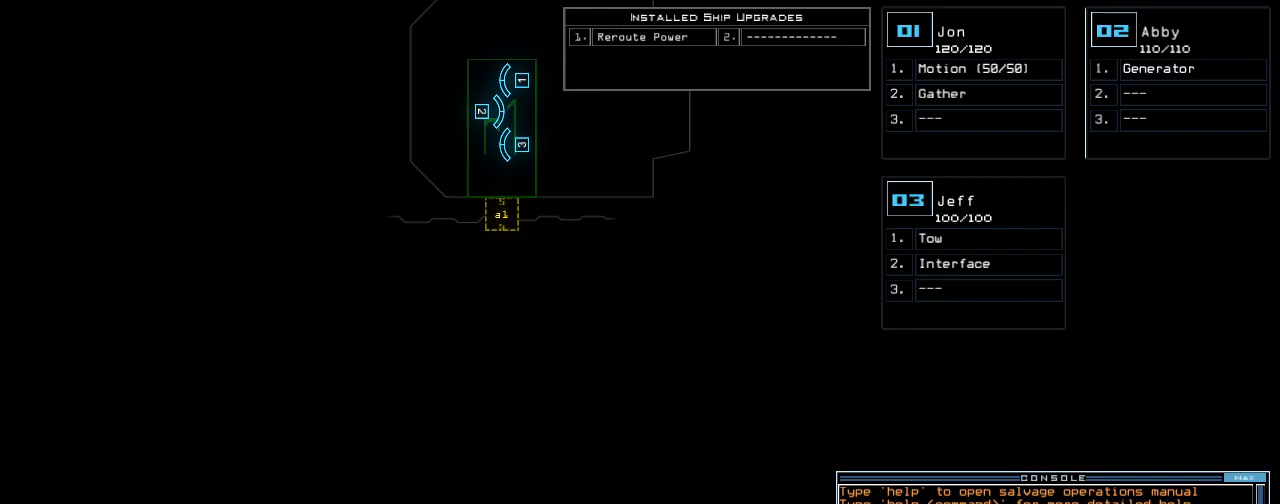
{"keys": [], "events": []}
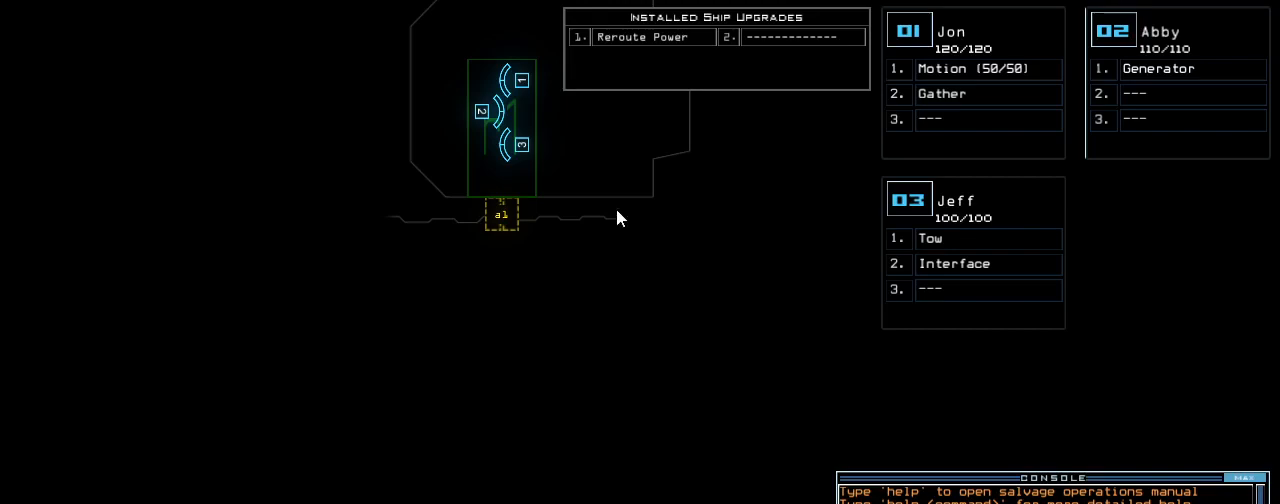
{"keys": [], "events": [[300, "right", "down"], [480, "right", "up"]]}
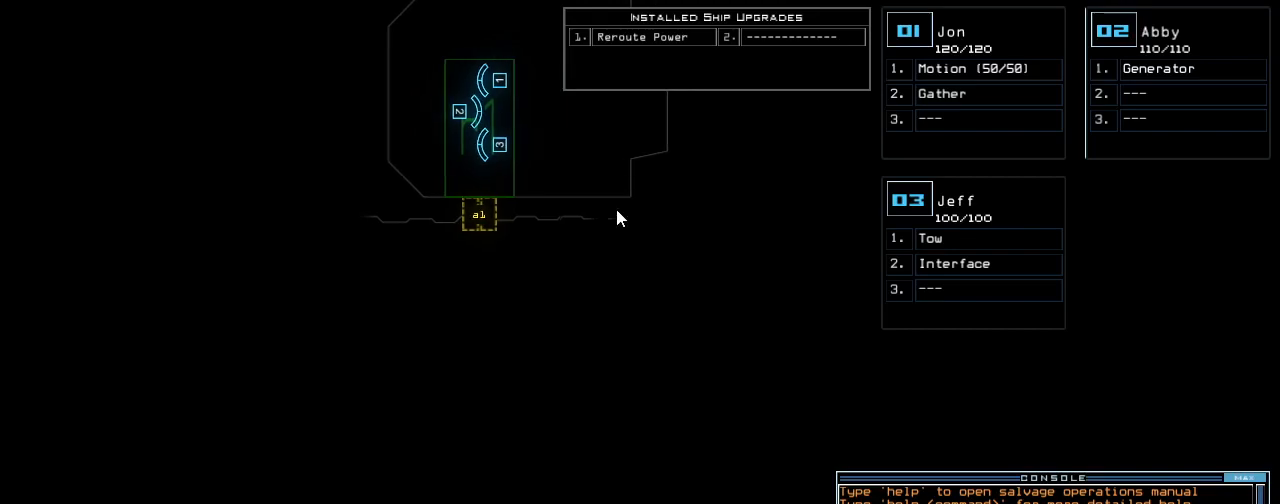
{"keys": [], "events": [[260, "left", "down"], [280, "left", "up"]]}
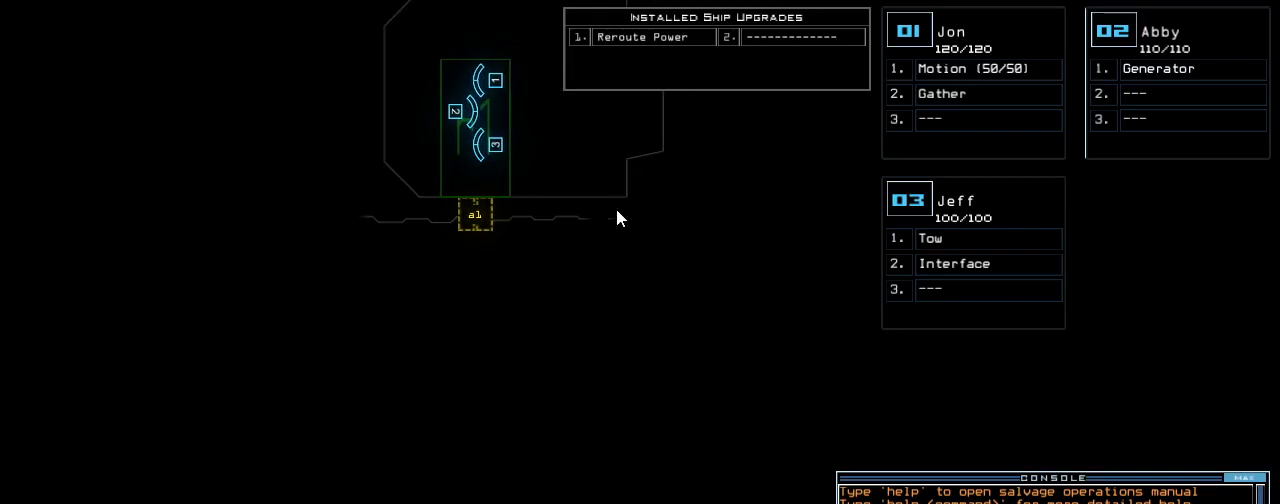
{"keys": [], "events": []}
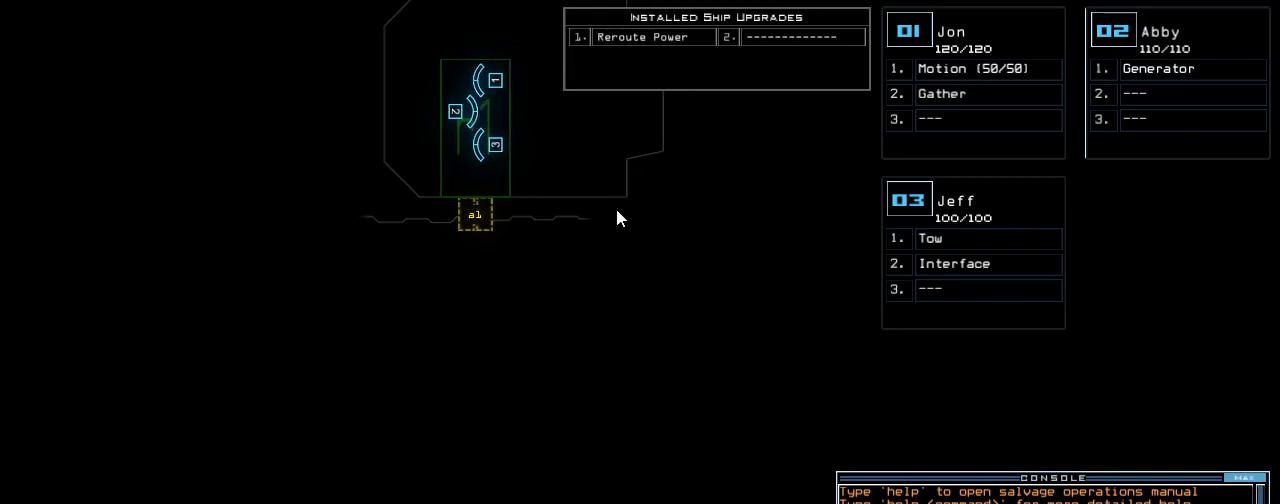
{"keys": ["space"], "events": [[280, "r", "down"], [320, "e", "down"], [400, "a", "down"], [400, "r", "up"], [460, "e", "up"], [480, "space", "down"], [500, "a", "up"]]}
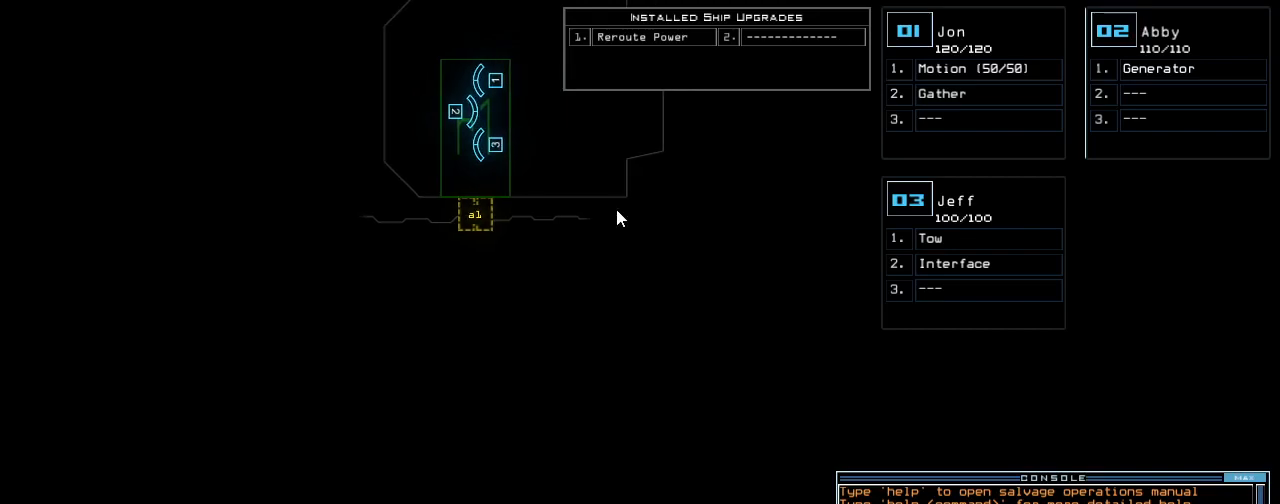
{"keys": ["space"], "events": [[60, "3", "down"], [80, "space", "up"], [140, "semicolon", "down"], [160, "3", "up"], [260, "semicolon", "up"], [300, "s", "down"], [340, "e", "down"], [380, "s", "up"], [420, "t", "down"], [480, "e", "up"], [480, "space", "down"], [500, "t", "up"]]}
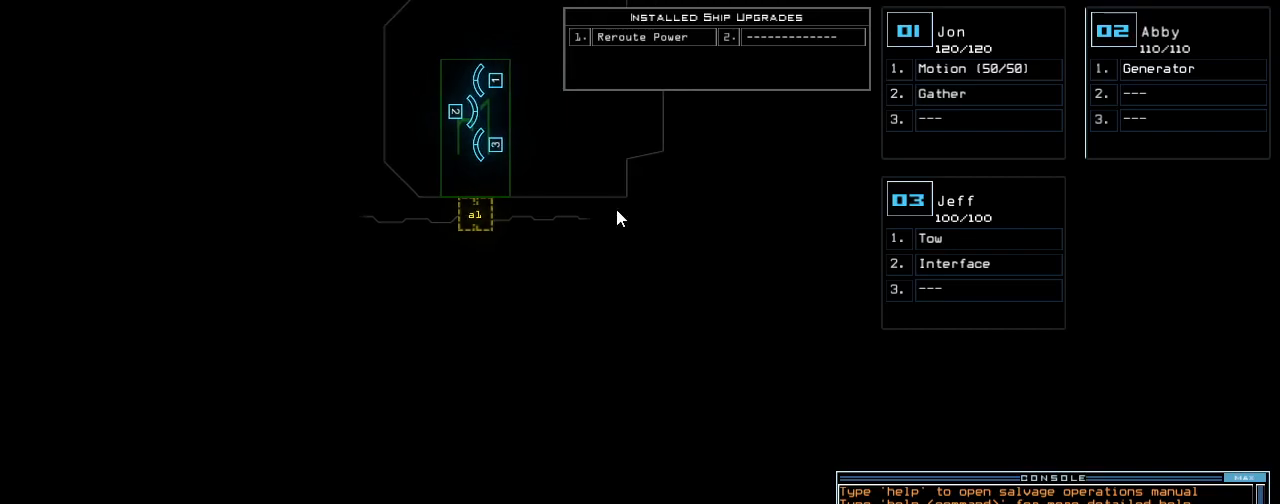
{"keys": [], "events": [[80, "space", "up"], [120, "2", "down"], [240, "2", "up"], [400, "semicolon", "down"], [500, "semicolon", "up"]]}
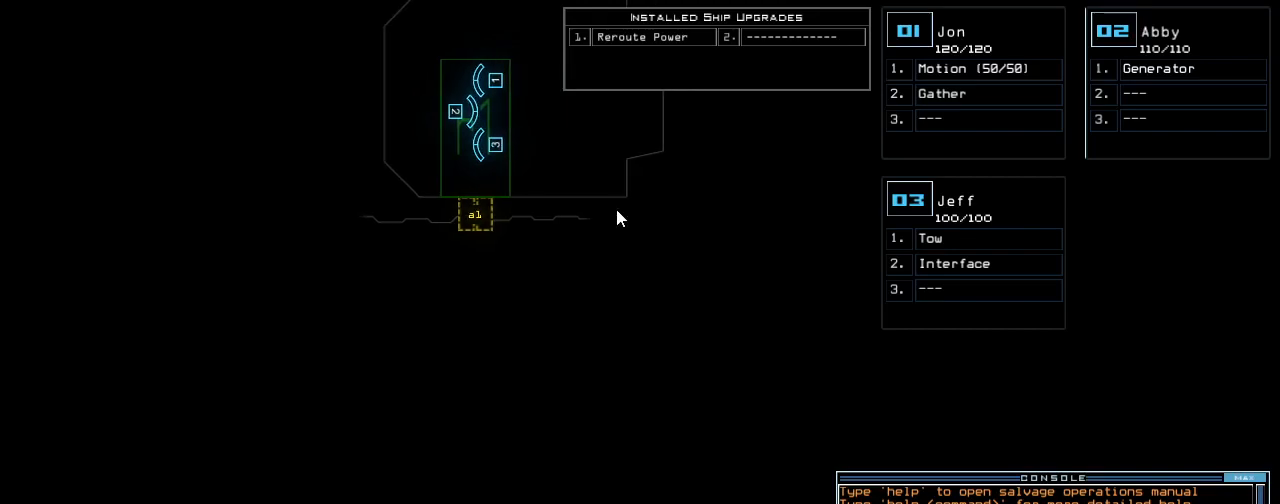
{"keys": [], "events": [[20, "s", "down"], [100, "t", "down"], [140, "s", "up"], [160, "a", "down"], [200, "t", "up"], [240, "a", "up"], [280, "return", "down"], [360, "return", "up"]]}
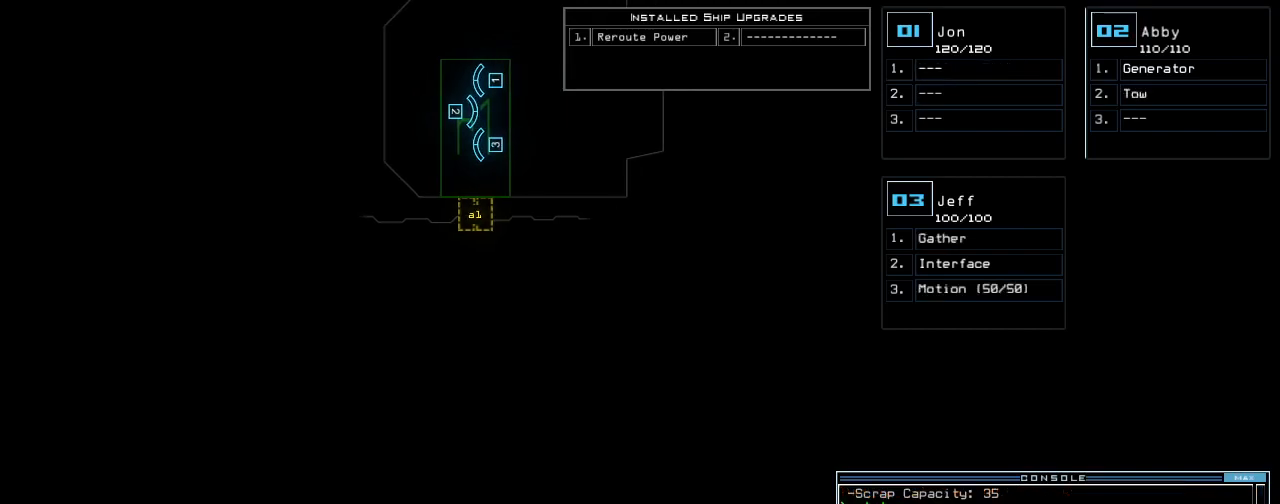
{"keys": [], "events": []}
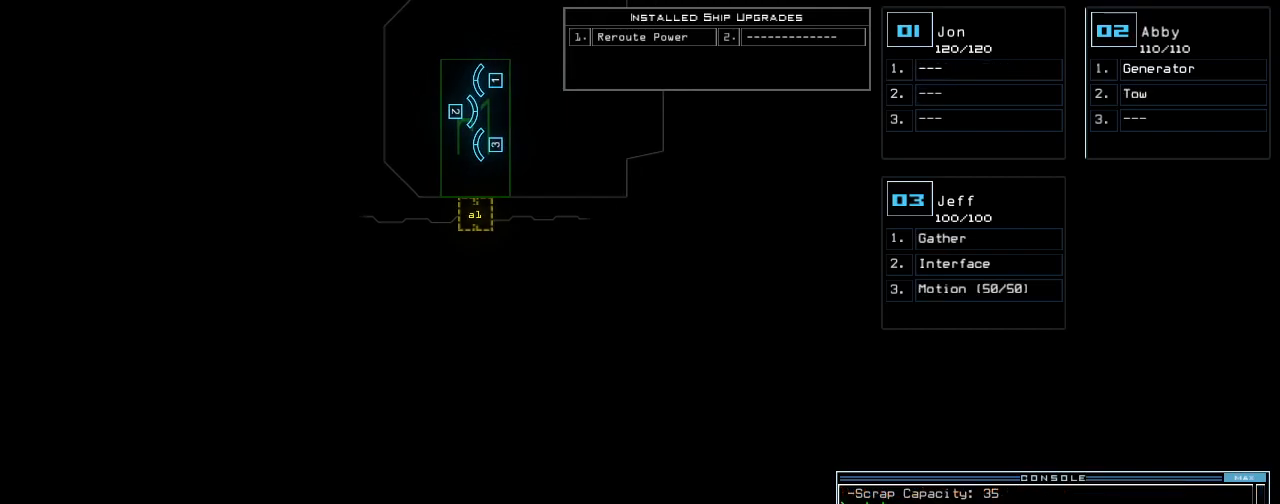
{"keys": [], "events": []}
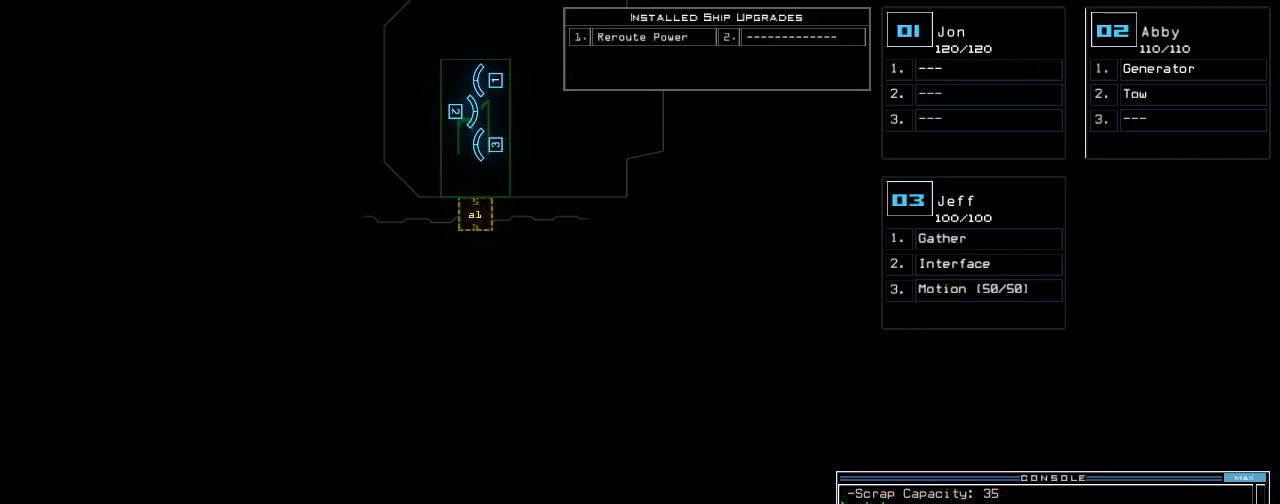
{"keys": [], "events": []}
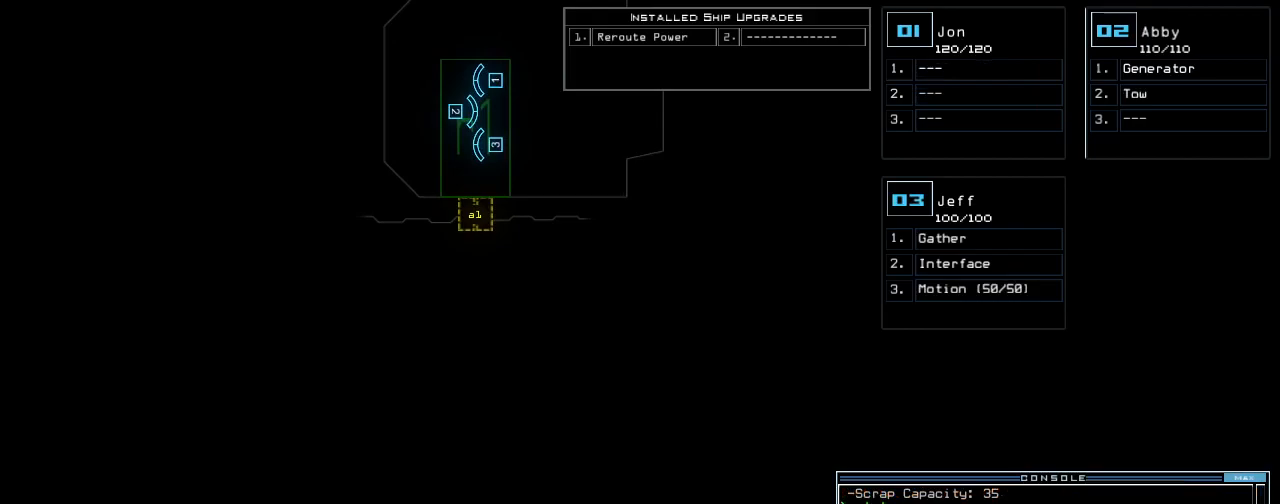
{"keys": [], "events": []}
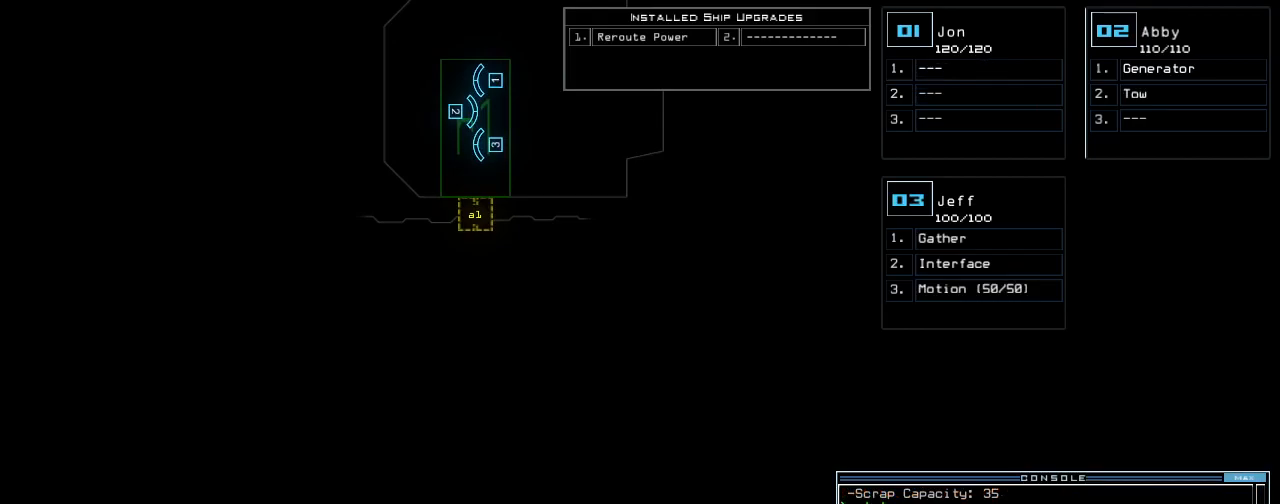
{"keys": [], "events": []}
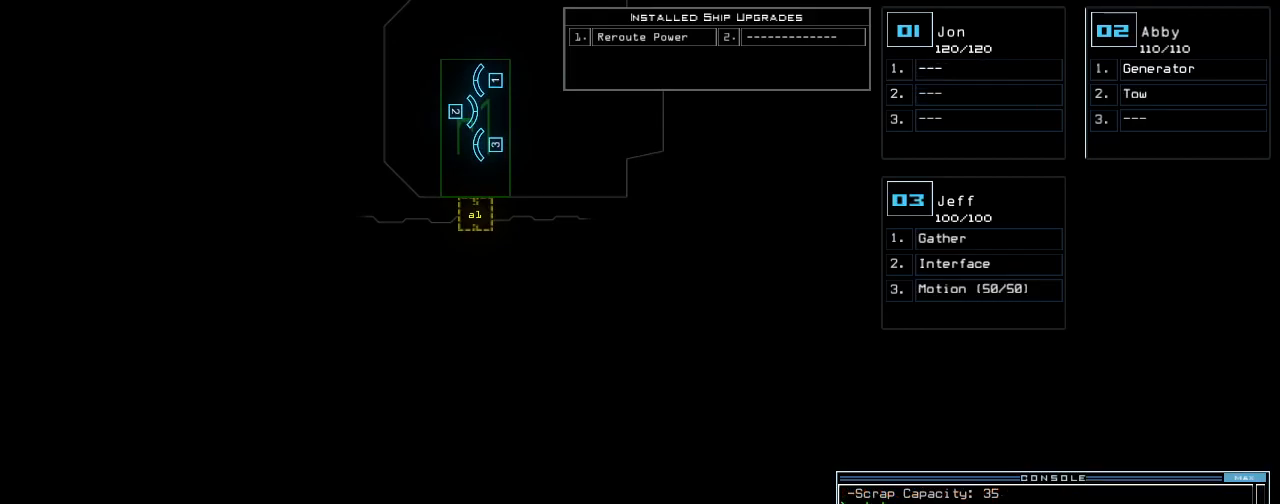
{"keys": [], "events": []}
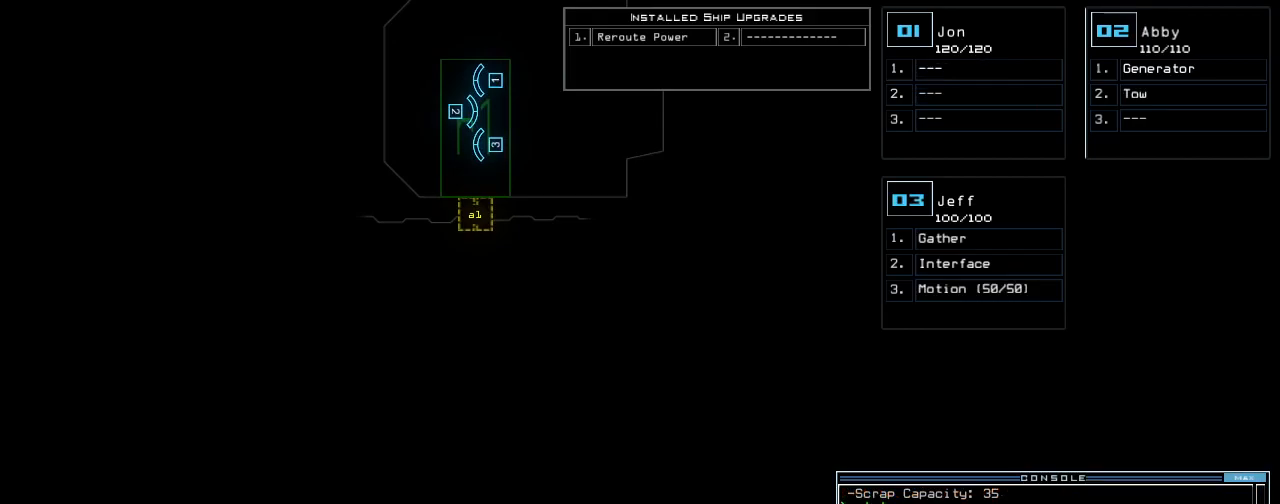
{"keys": [], "events": []}
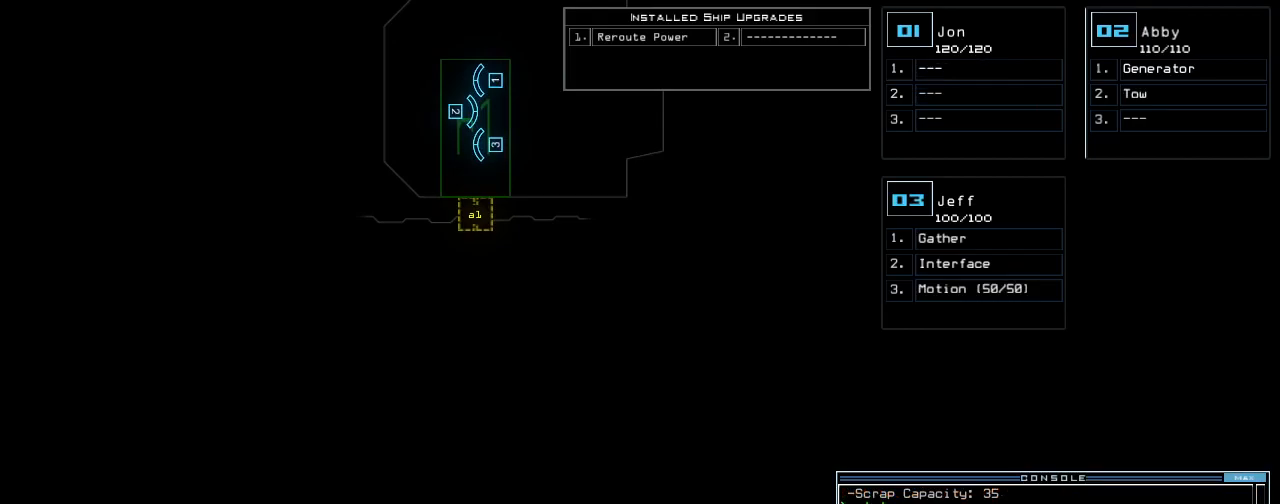
{"keys": [], "events": []}
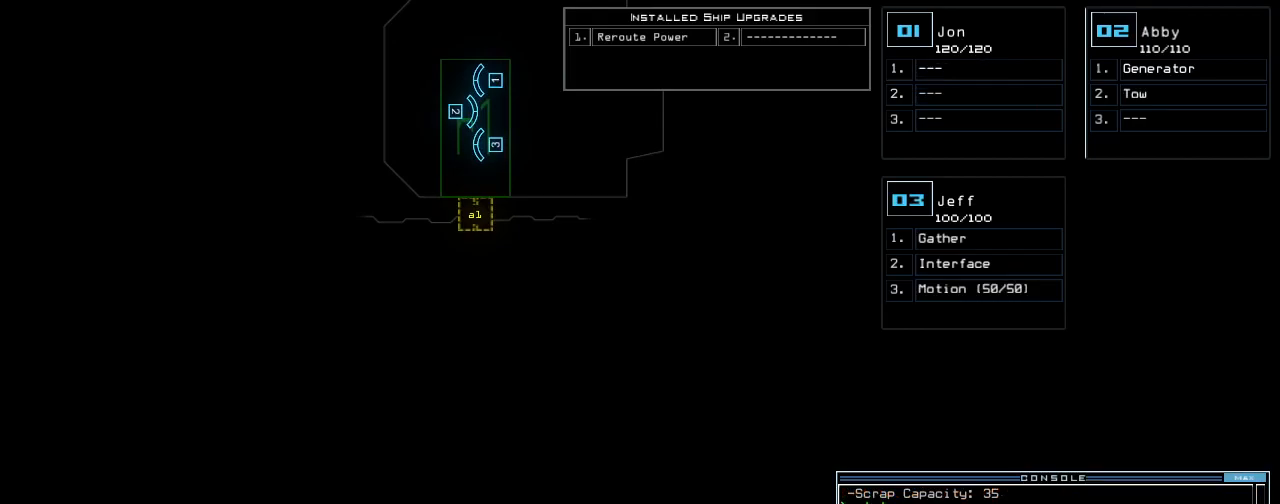
{"keys": ["left", "up"]}